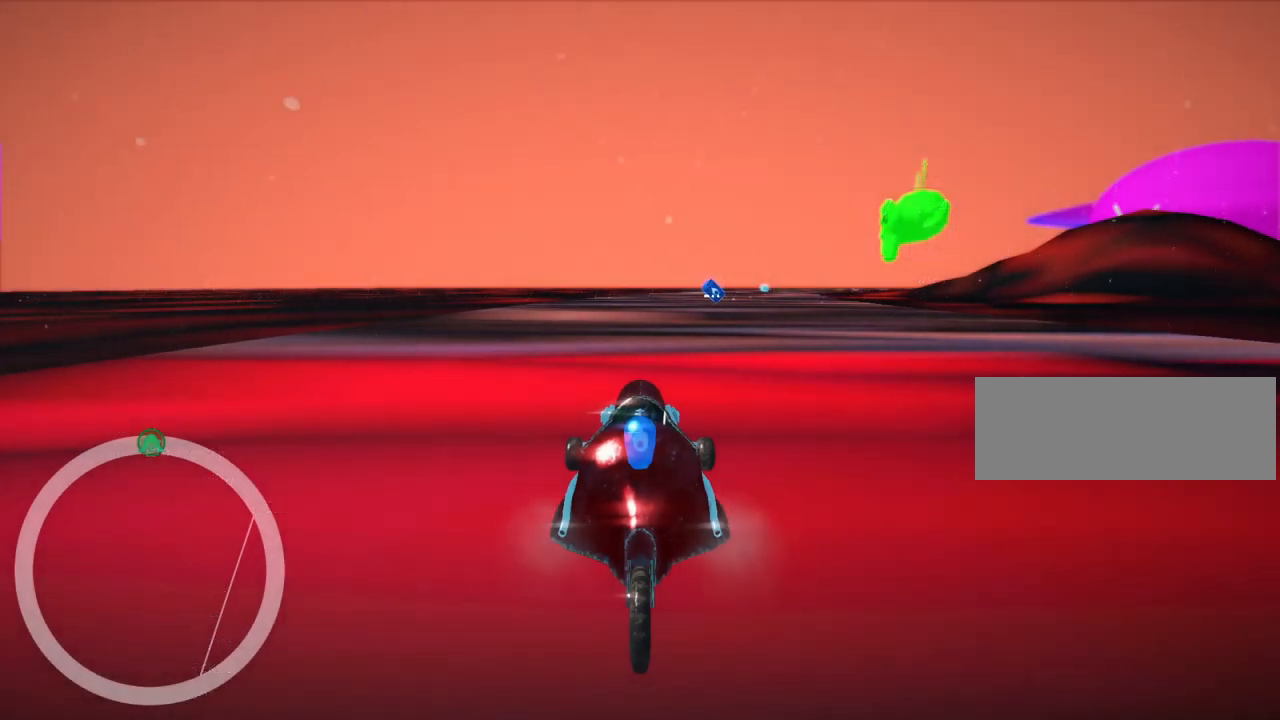
Gameplay with keyboard; each line is a JSON object with the keys held at the frame after it. "events" lists presses ("down") and releases ("up") of "down", "fire", "left", "look", "nitro", "right", "skid" and "up" between this image and that frame as [ms after this image, input, new state], when the widget could be followed in between. No other keys are recorded. Mouse input is not recorded. Key names are as the overlay labels them; some are game actions (e.g. jump) rather than physical keys.
{"keys": [], "events": []}
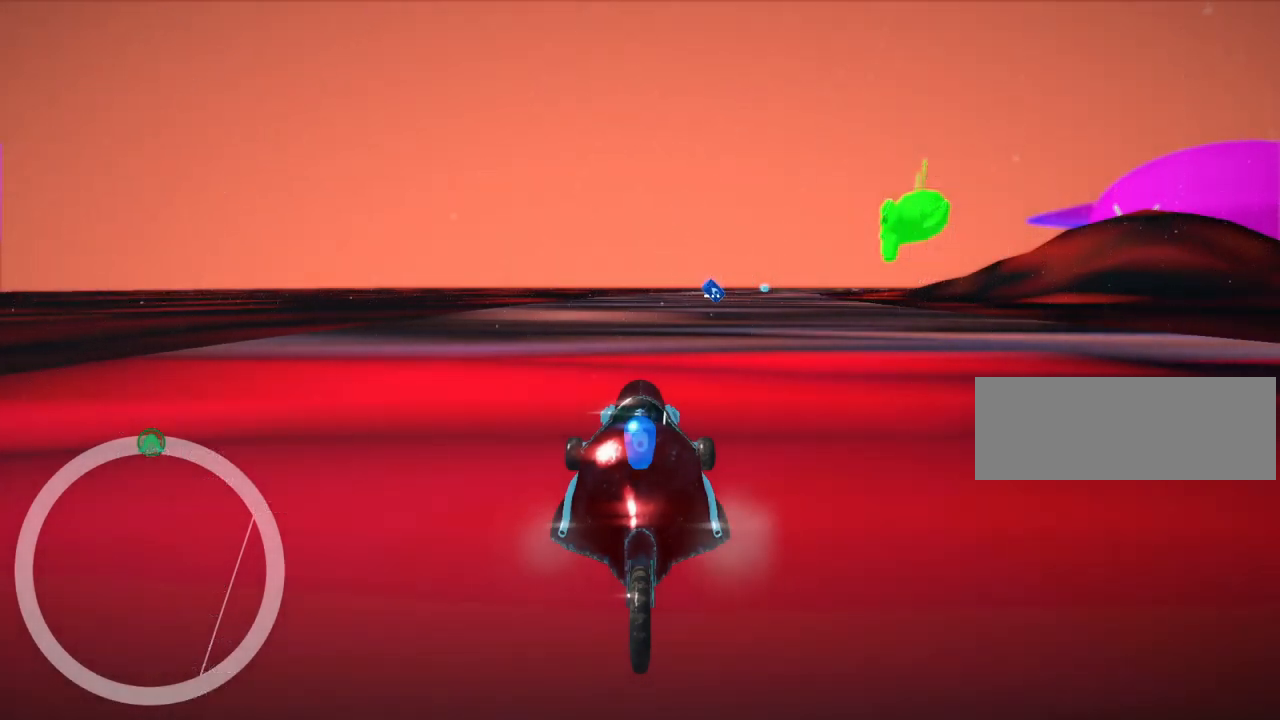
{"keys": [], "events": []}
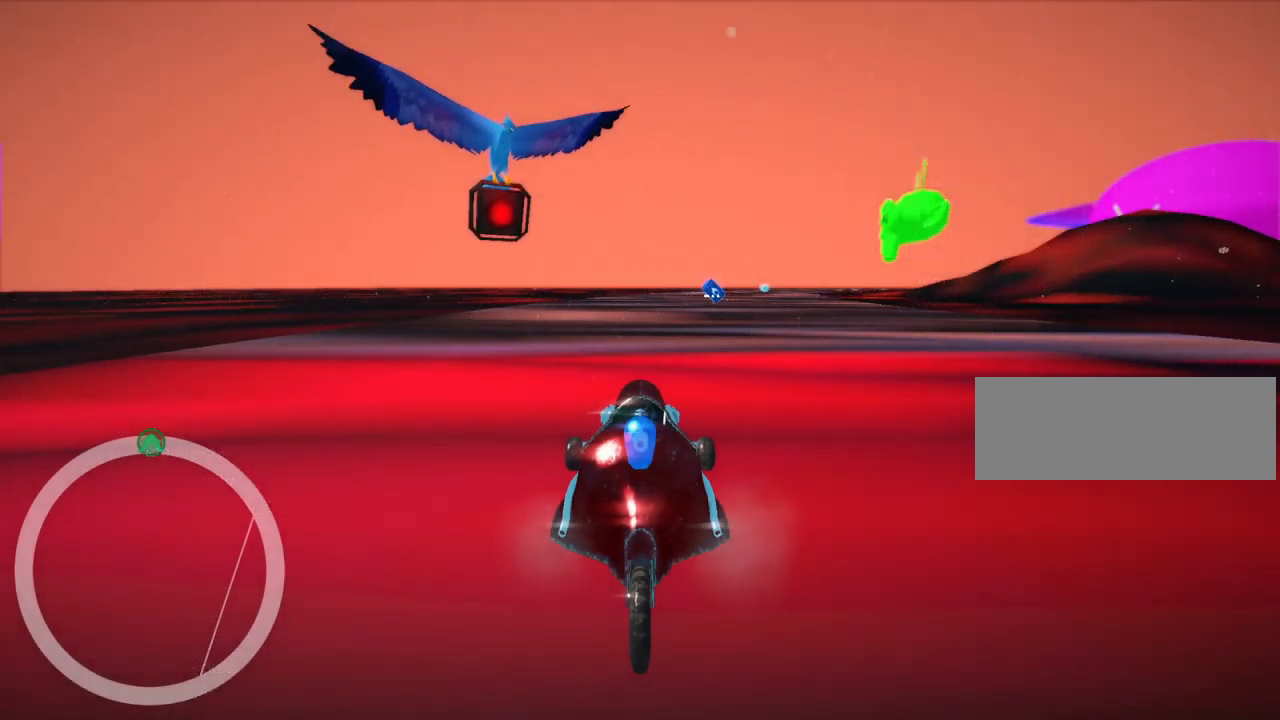
{"keys": [], "events": []}
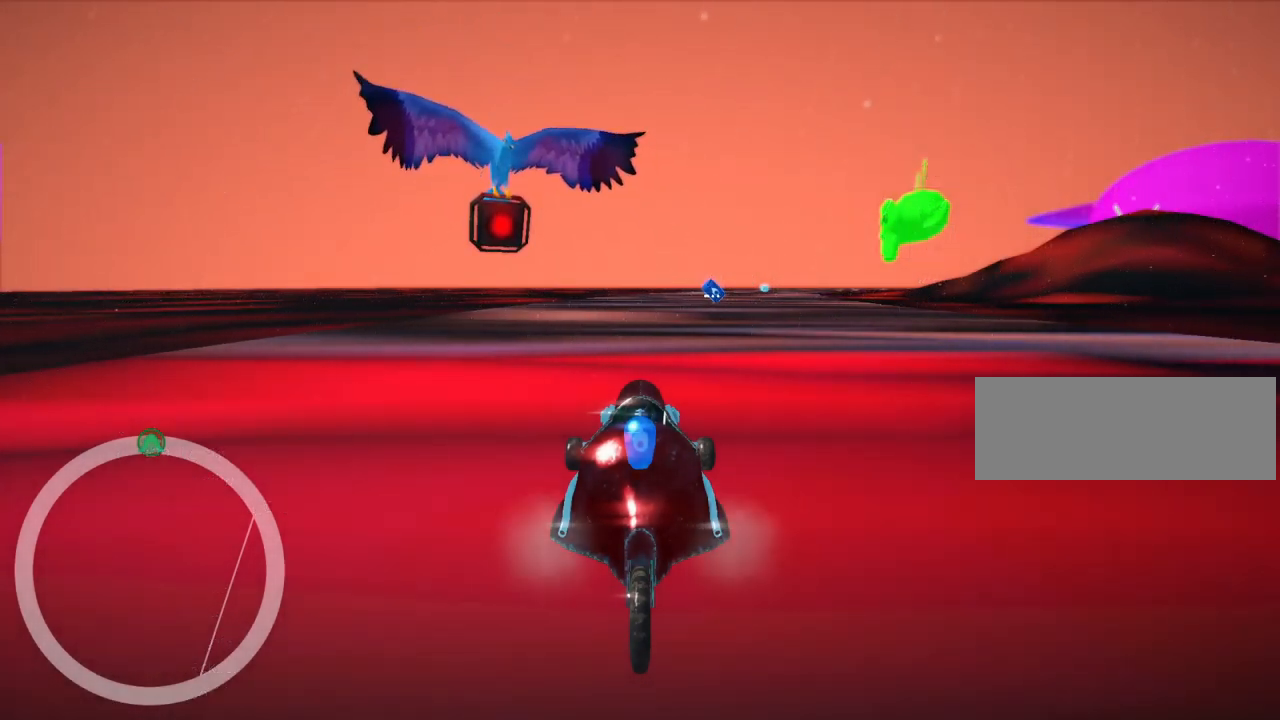
{"keys": [], "events": []}
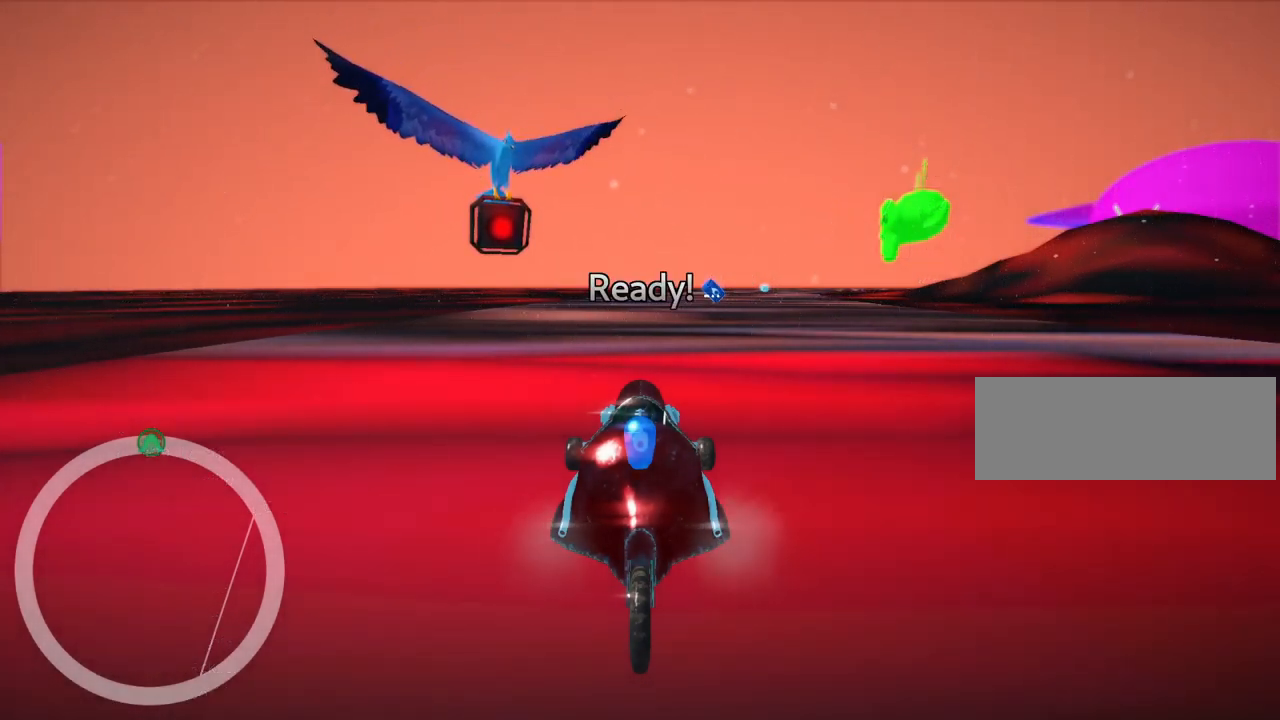
{"keys": [], "events": []}
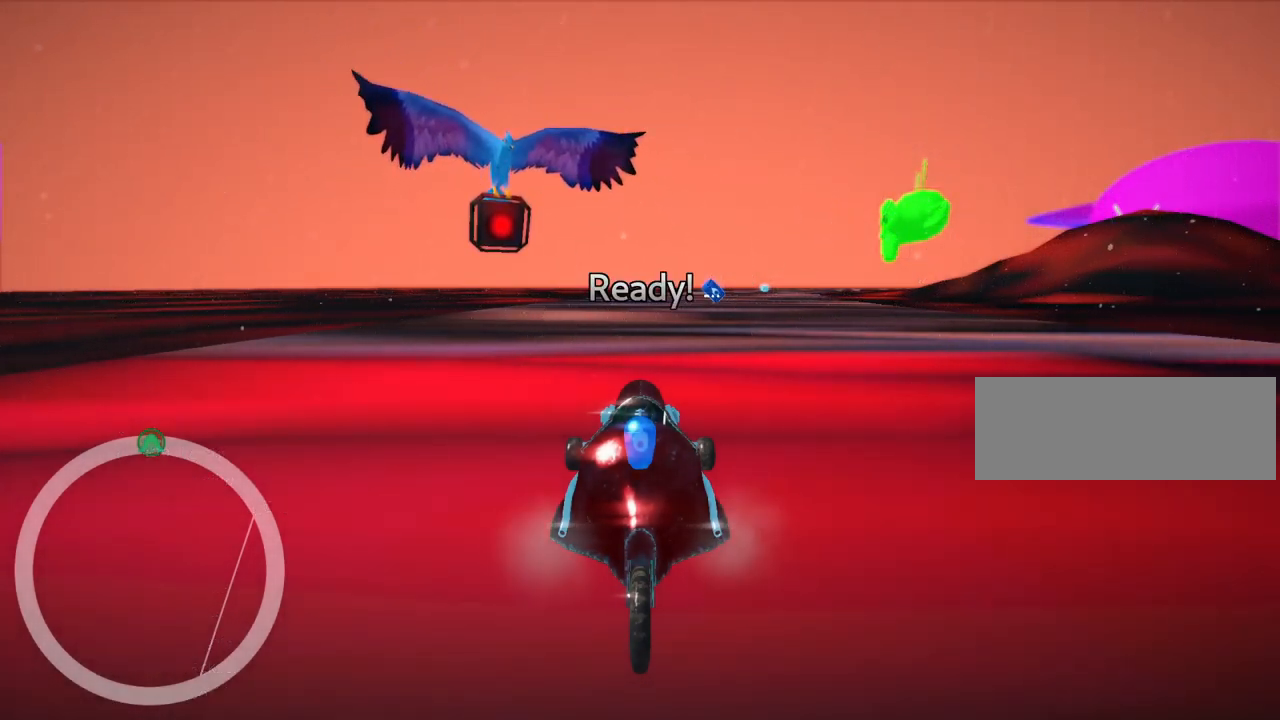
{"keys": ["up"], "events": [[50, "up", "down"]]}
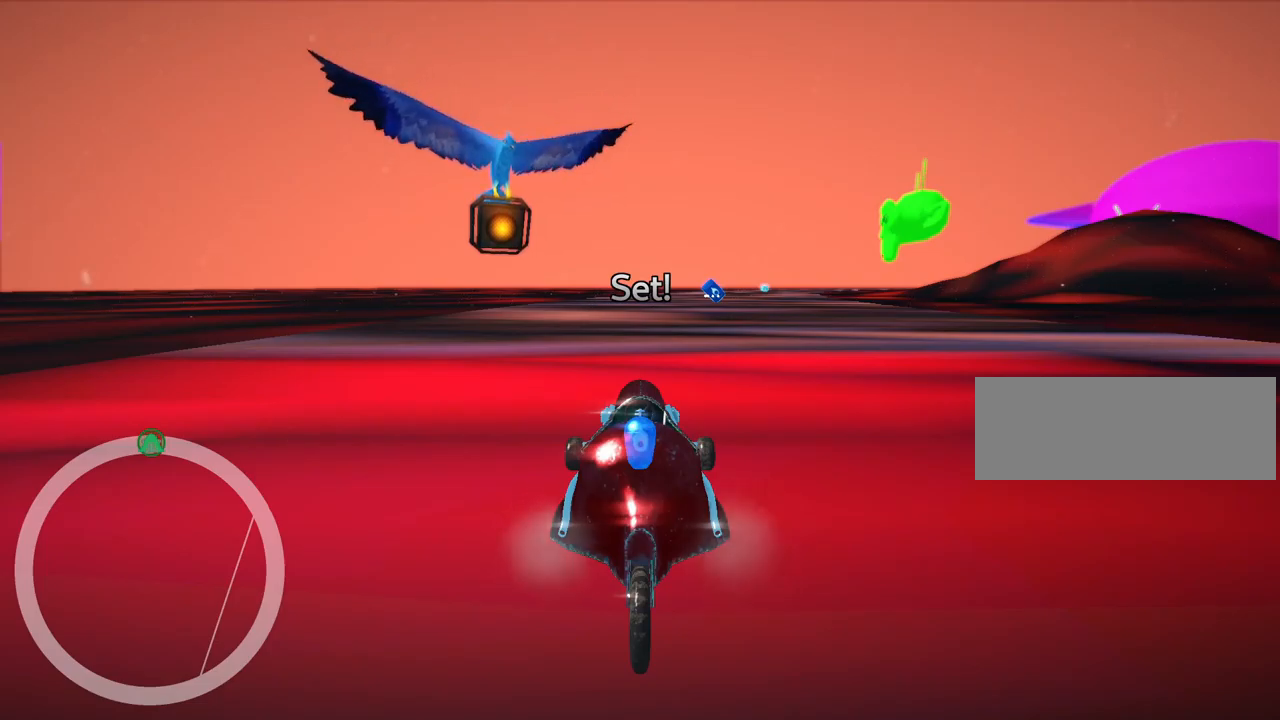
{"keys": ["up"], "events": []}
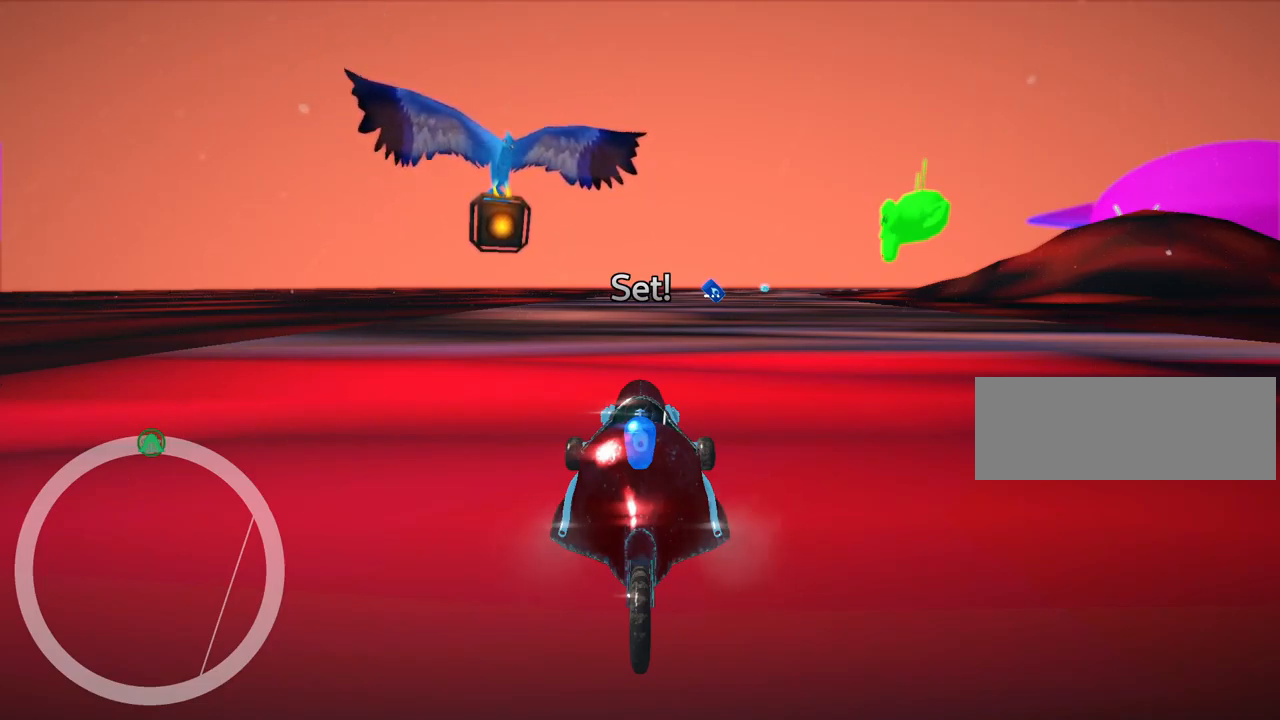
{"keys": ["right", "skid", "up"], "events": [[17, "left", "down"], [217, "left", "up"], [284, "skid", "down"], [317, "right", "down"]]}
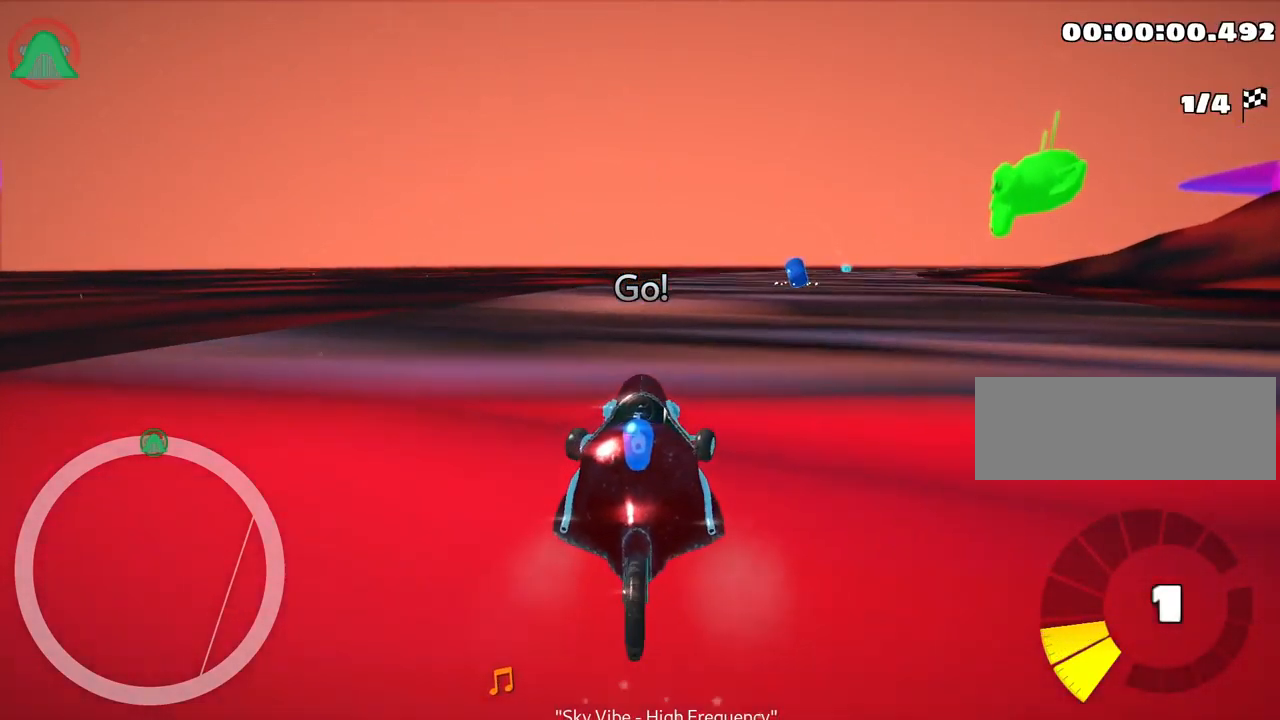
{"keys": ["left", "skid", "up"], "events": [[134, "right", "up"], [200, "left", "down"]]}
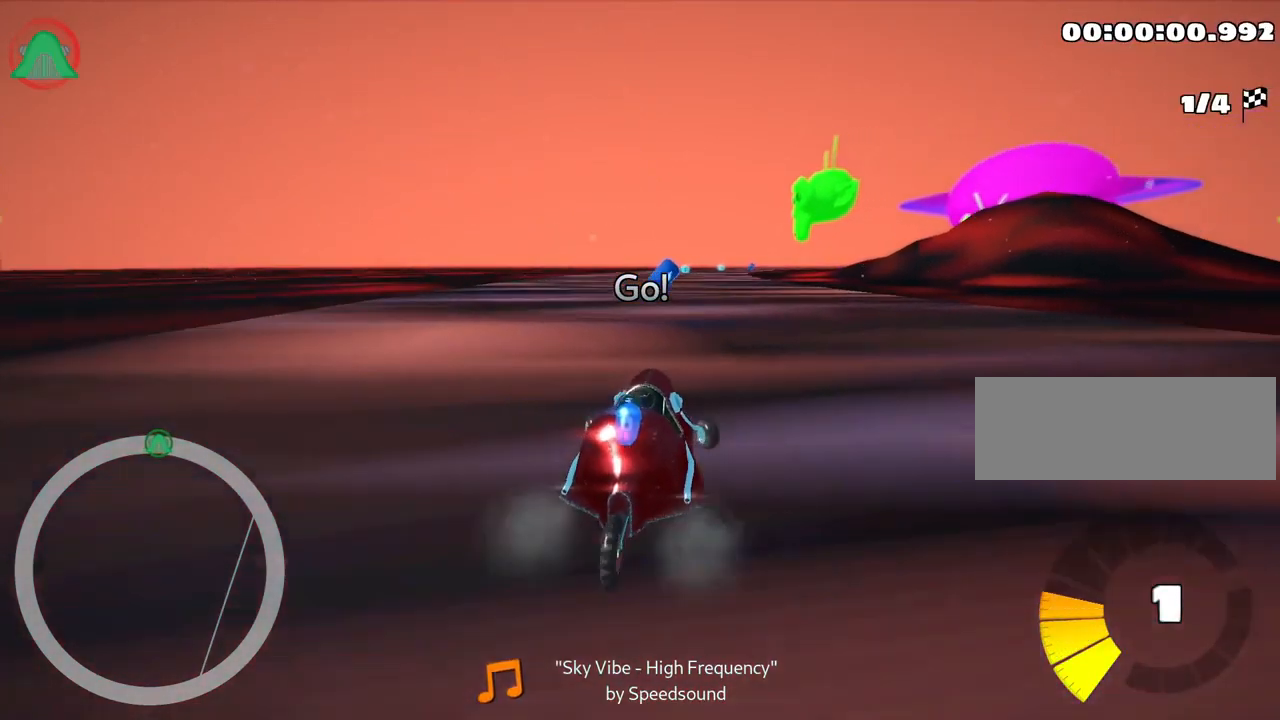
{"keys": ["left", "skid", "up"], "events": []}
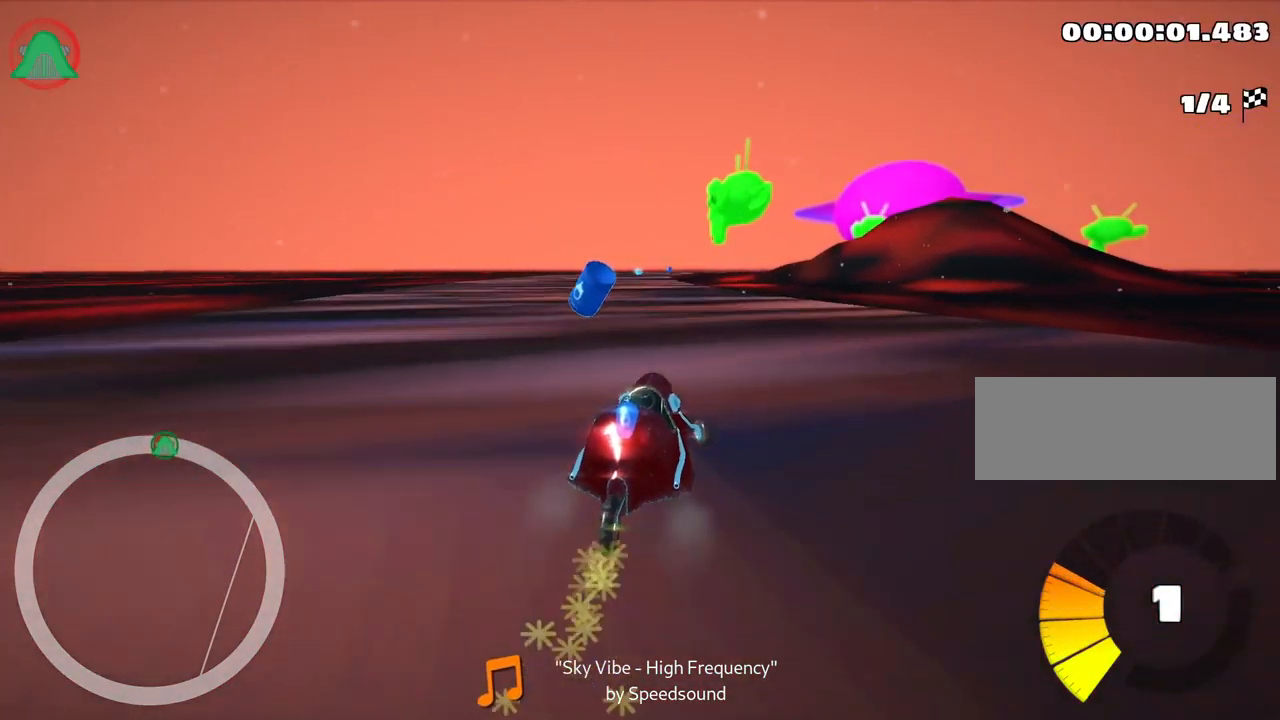
{"keys": ["nitro", "right", "up"], "events": [[150, "skid", "up"], [384, "left", "up"], [434, "right", "down"], [467, "nitro", "down"]]}
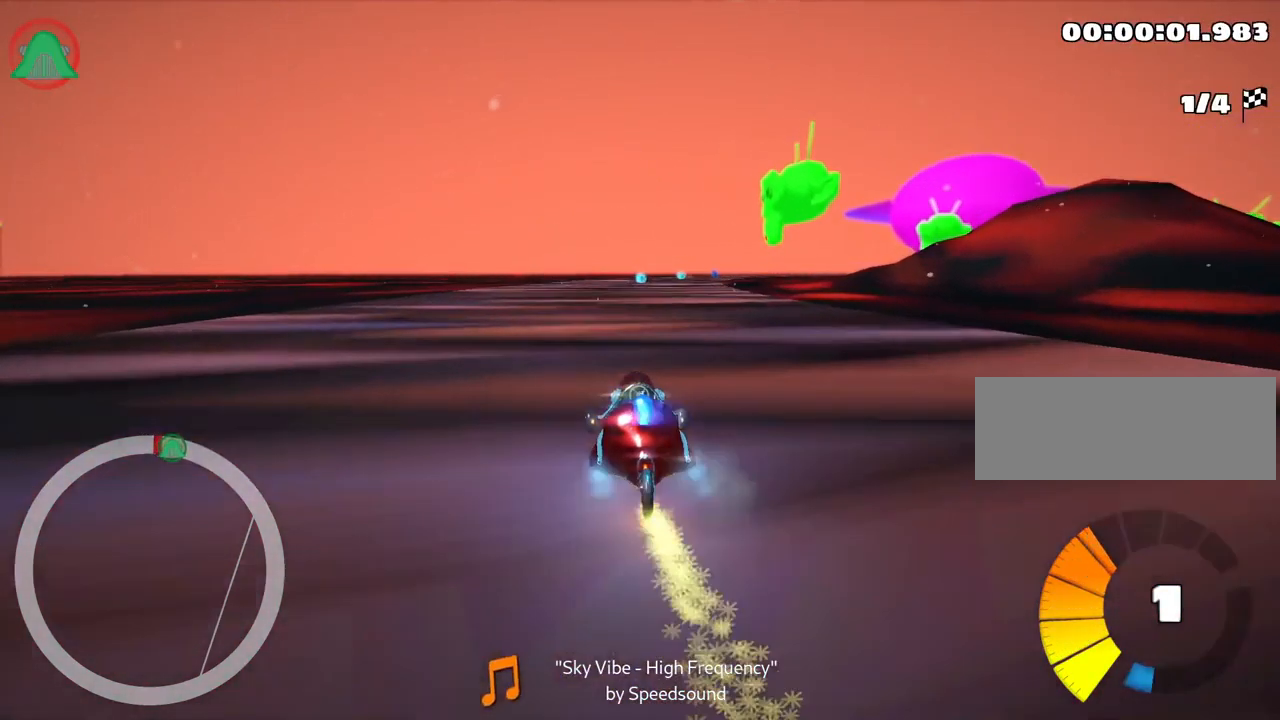
{"keys": ["left", "up"], "events": [[117, "nitro", "up"], [217, "right", "up"], [467, "left", "down"]]}
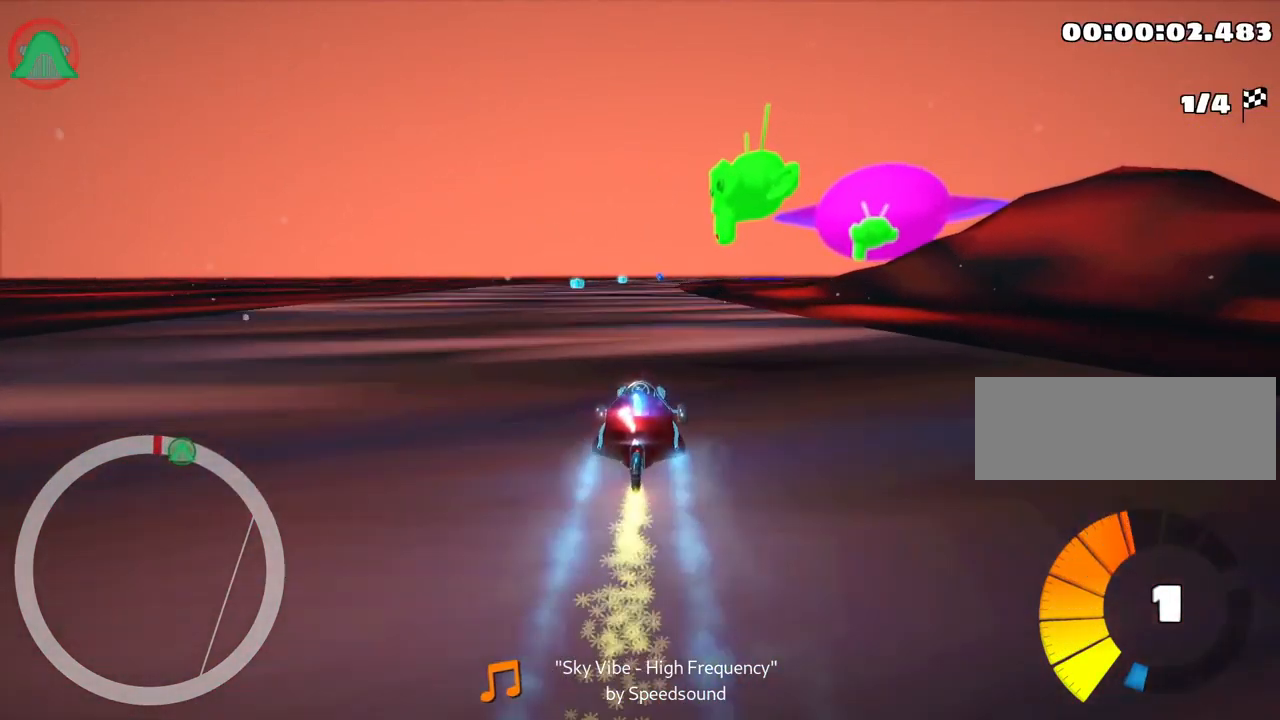
{"keys": ["right", "skid", "up"], "events": [[317, "left", "up"], [334, "skid", "down"], [367, "right", "down"]]}
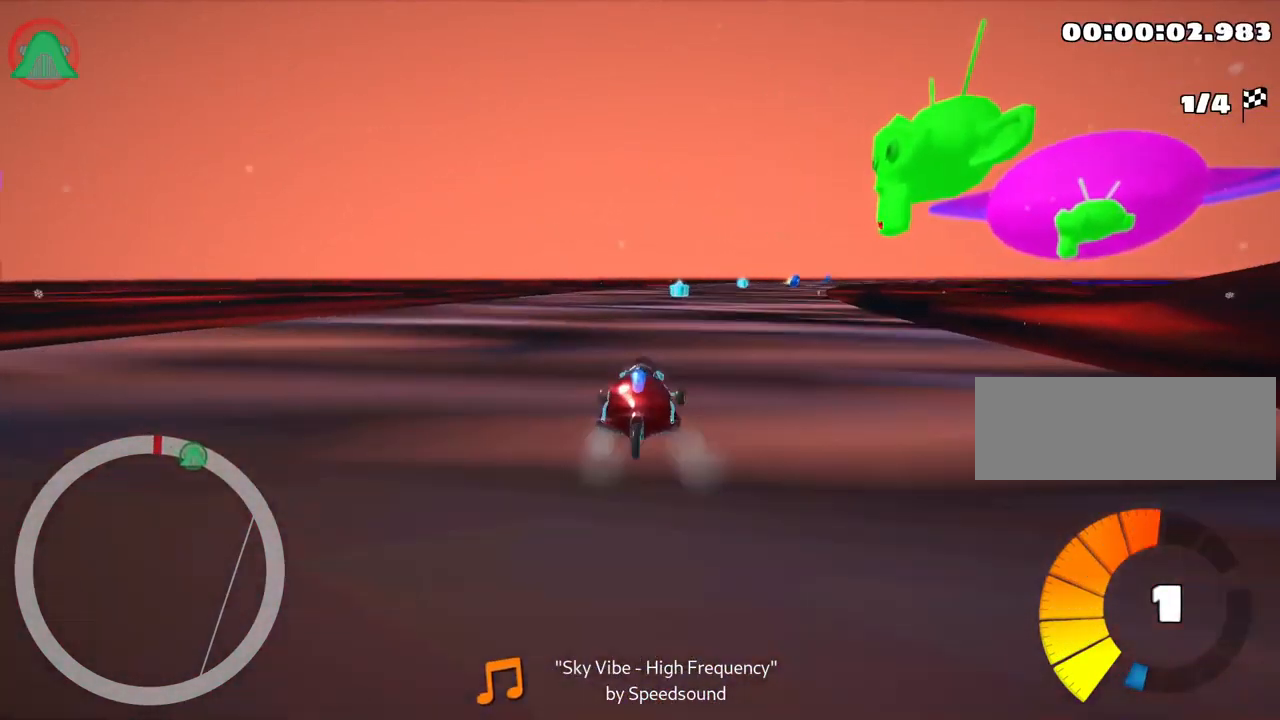
{"keys": ["left", "skid", "up"], "events": [[67, "right", "up"], [184, "left", "down"]]}
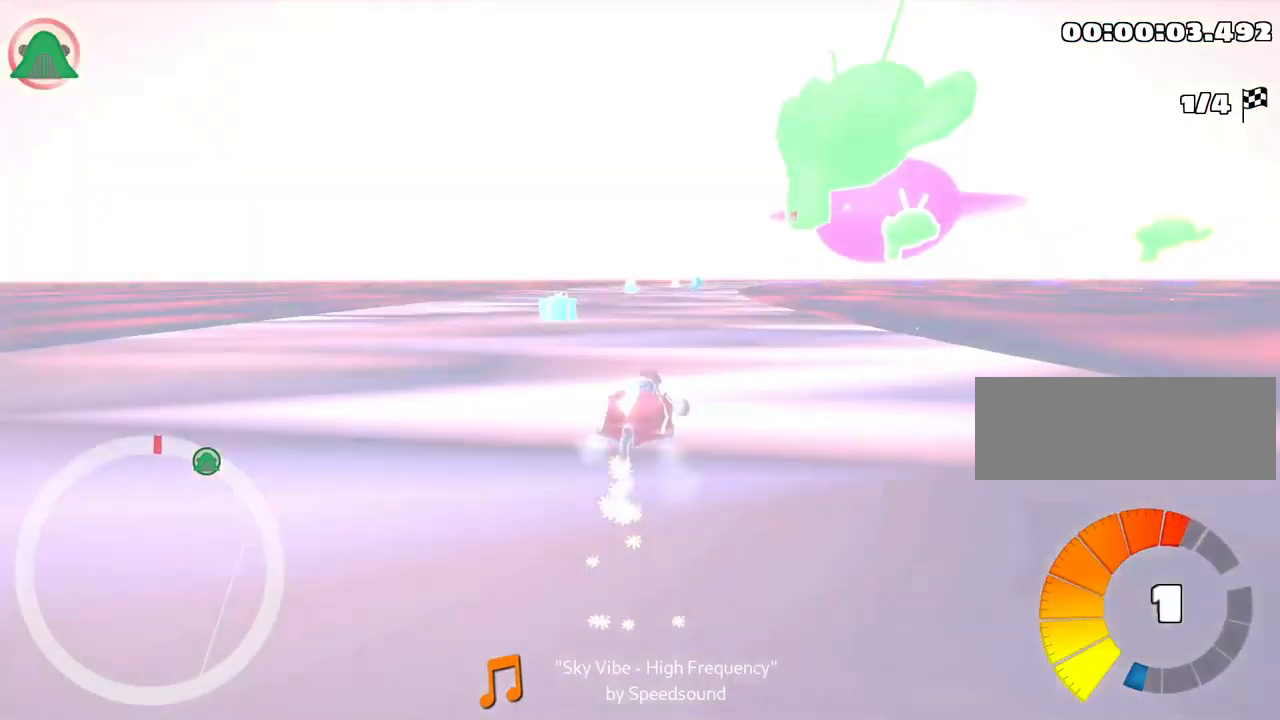
{"keys": ["left", "skid", "up"], "events": [[34, "left", "up"], [117, "left", "down"]]}
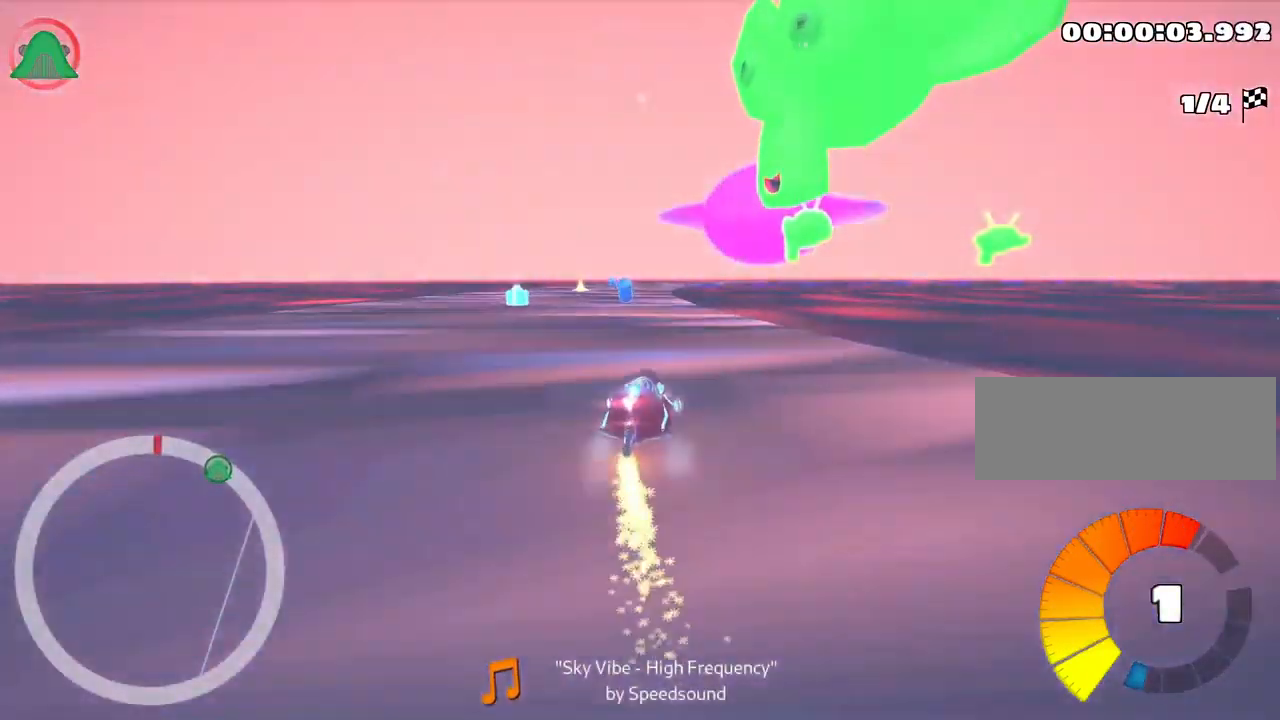
{"keys": ["left", "up"], "events": [[501, "skid", "up"]]}
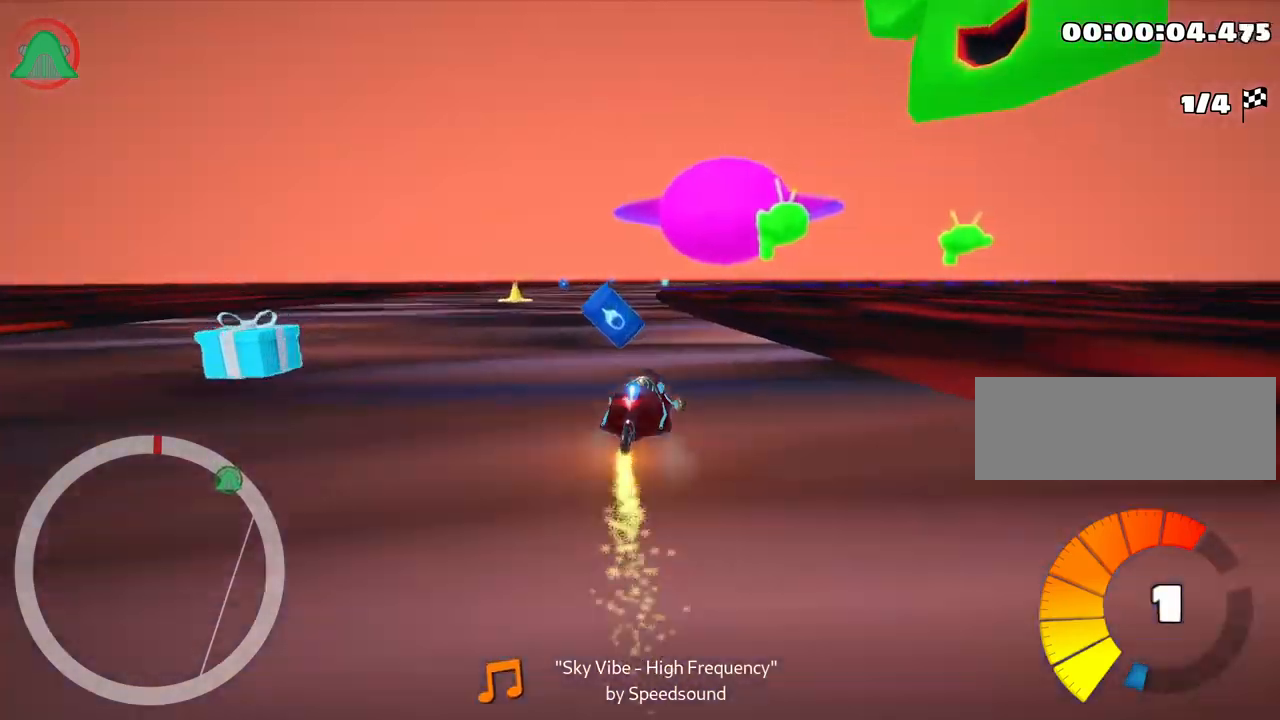
{"keys": ["left", "up"], "events": [[16, "nitro", "down"], [133, "left", "up"], [166, "nitro", "up"], [483, "left", "down"]]}
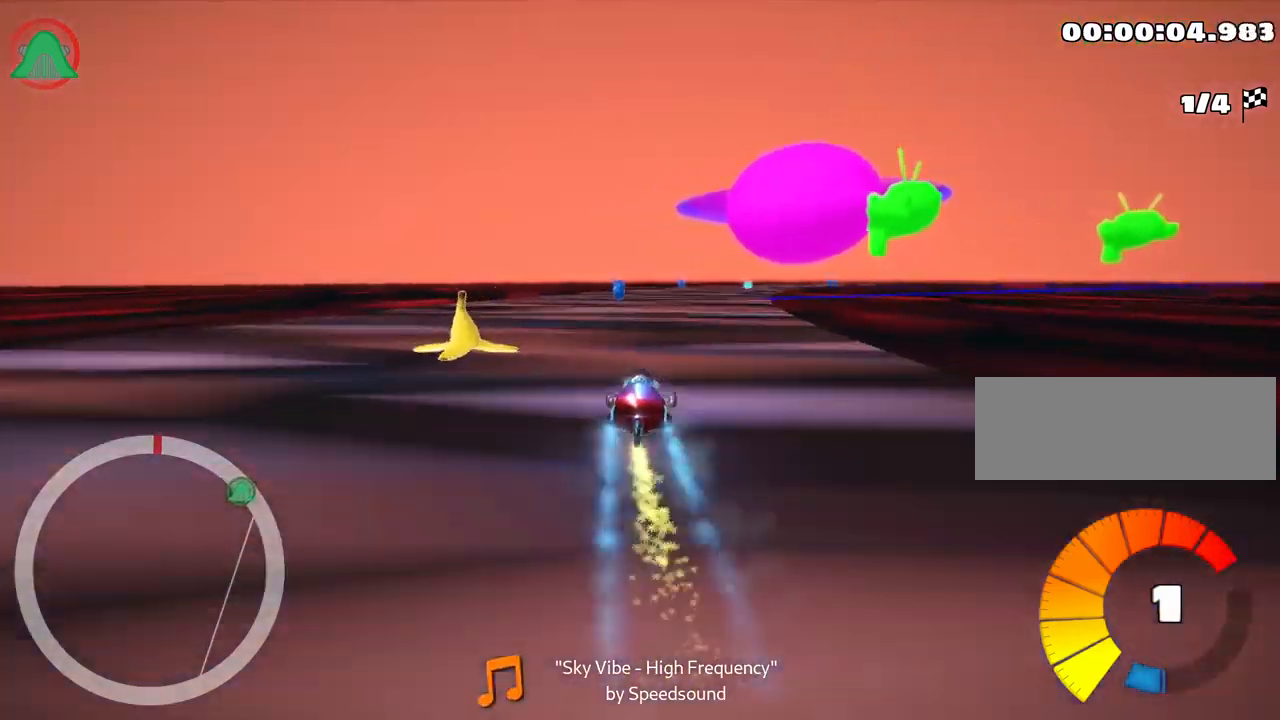
{"keys": ["skid", "up"], "events": [[216, "left", "up"], [250, "skid", "down"], [266, "right", "down"], [450, "right", "up"]]}
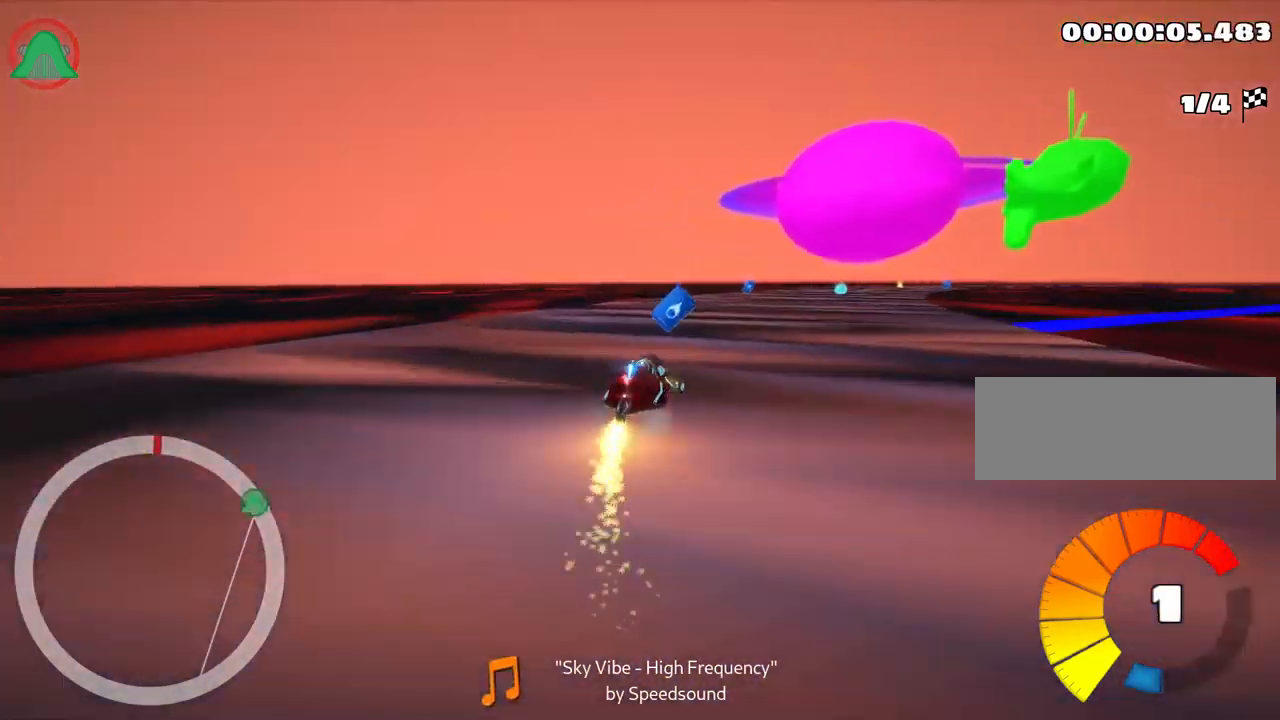
{"keys": ["right", "skid", "up"], "events": [[33, "left", "down"], [400, "left", "up"], [433, "right", "down"]]}
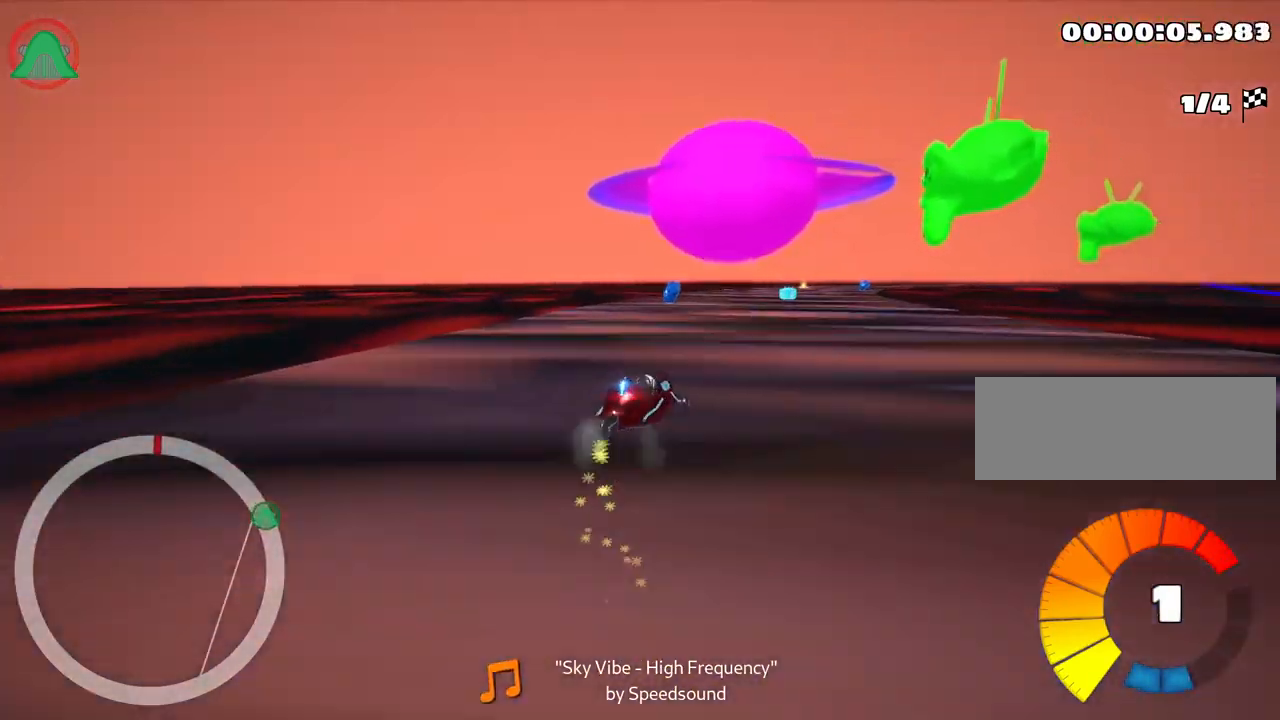
{"keys": ["right", "skid", "up"], "events": [[33, "right", "up"], [66, "left", "down"], [350, "right", "down"], [400, "left", "up"]]}
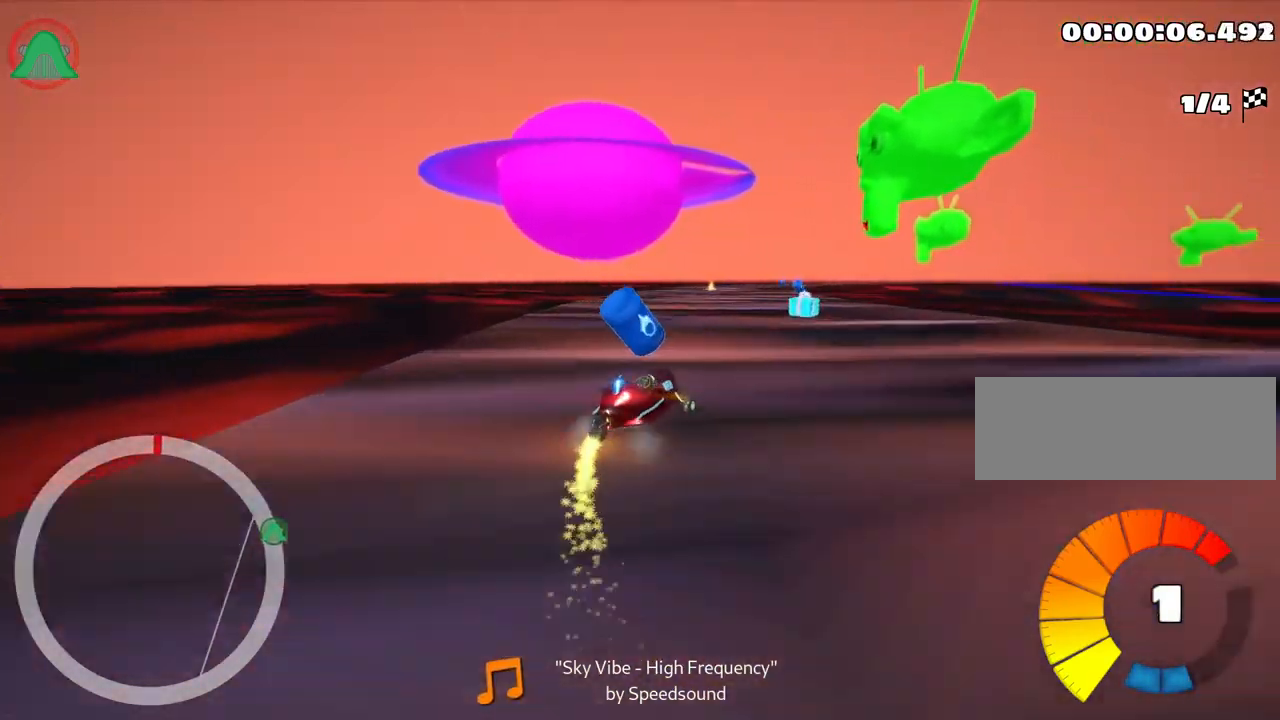
{"keys": ["left", "nitro", "skid", "up"], "events": [[283, "left", "down"], [383, "right", "up"], [466, "nitro", "down"]]}
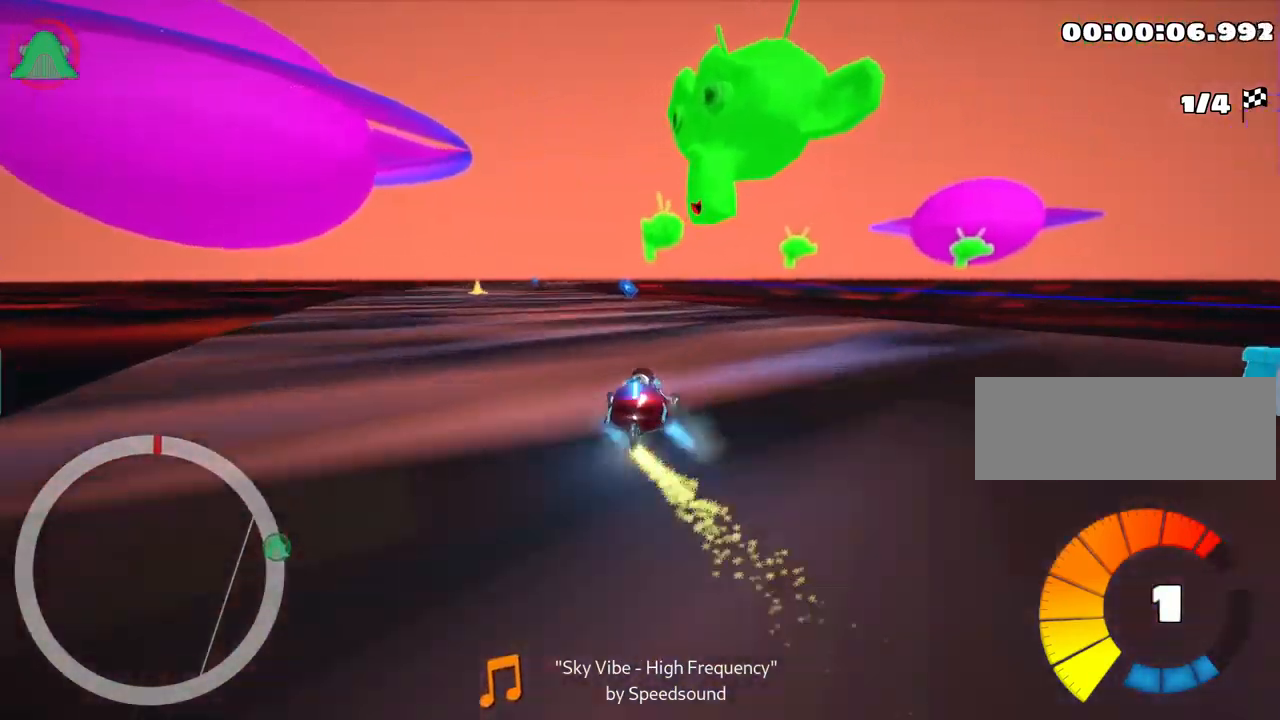
{"keys": ["left", "skid", "up"], "events": [[116, "nitro", "up"]]}
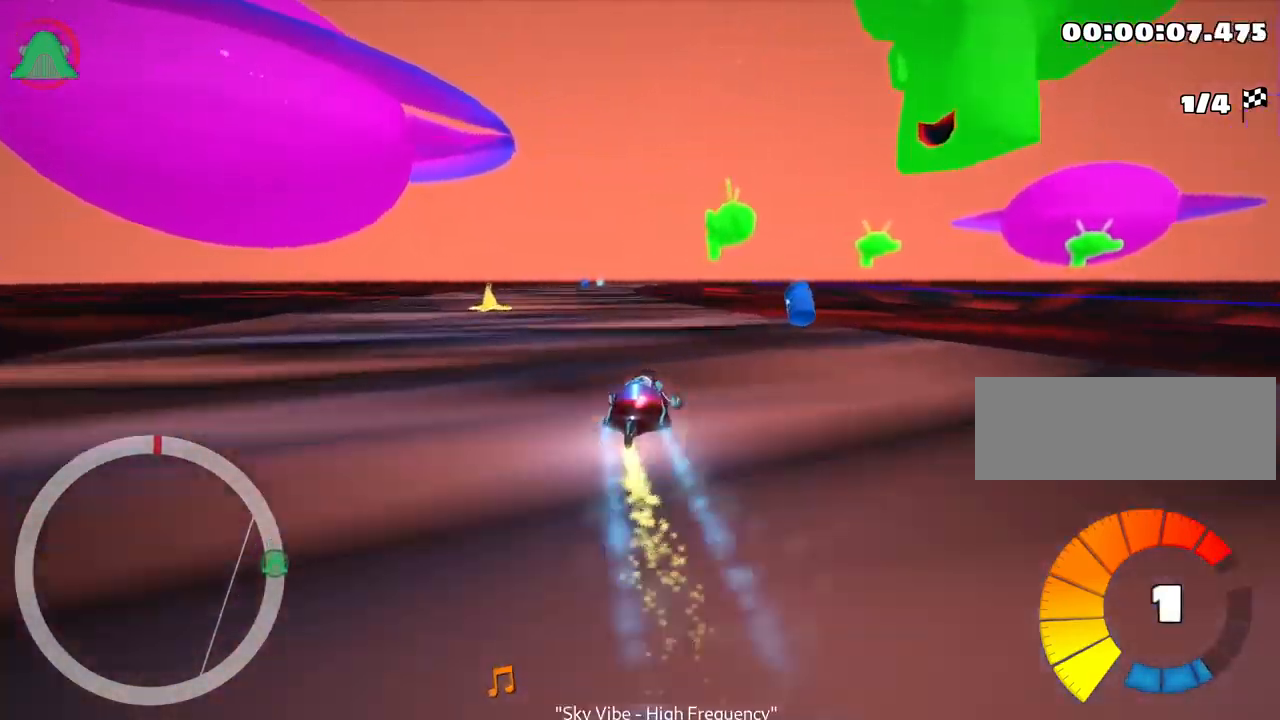
{"keys": ["left", "up"], "events": [[316, "skid", "up"]]}
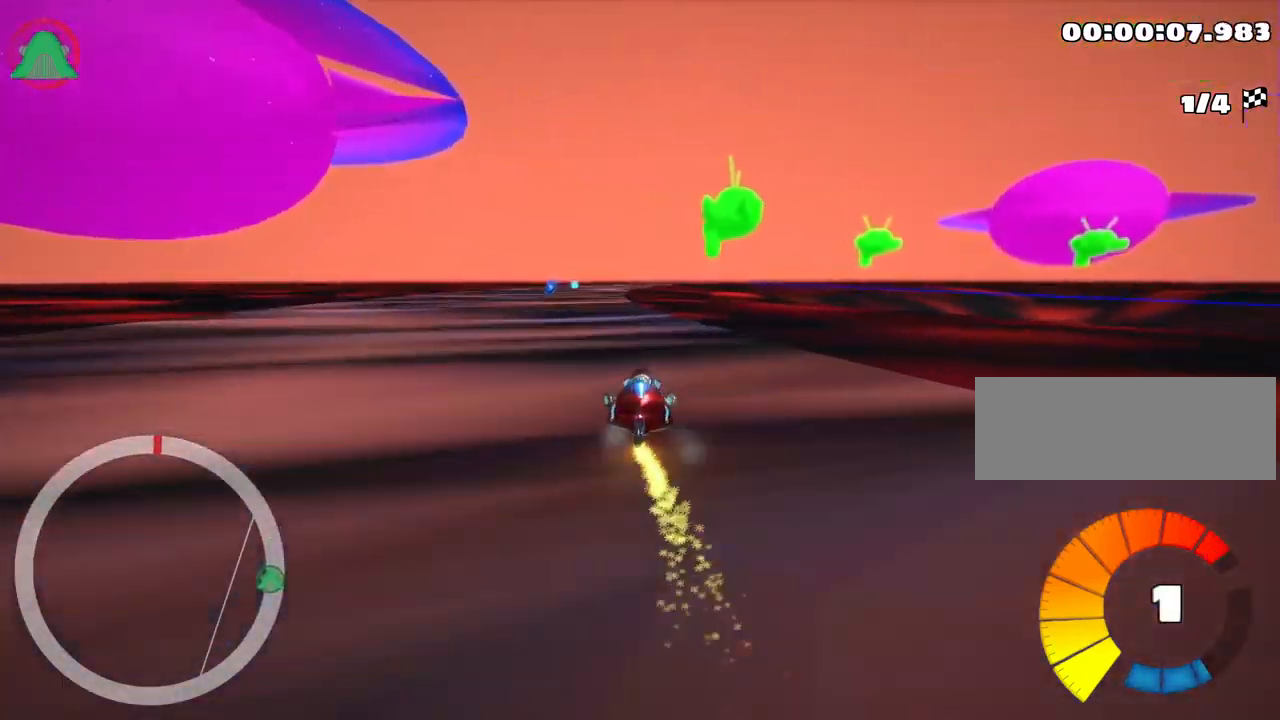
{"keys": ["up"], "events": [[33, "left", "up"]]}
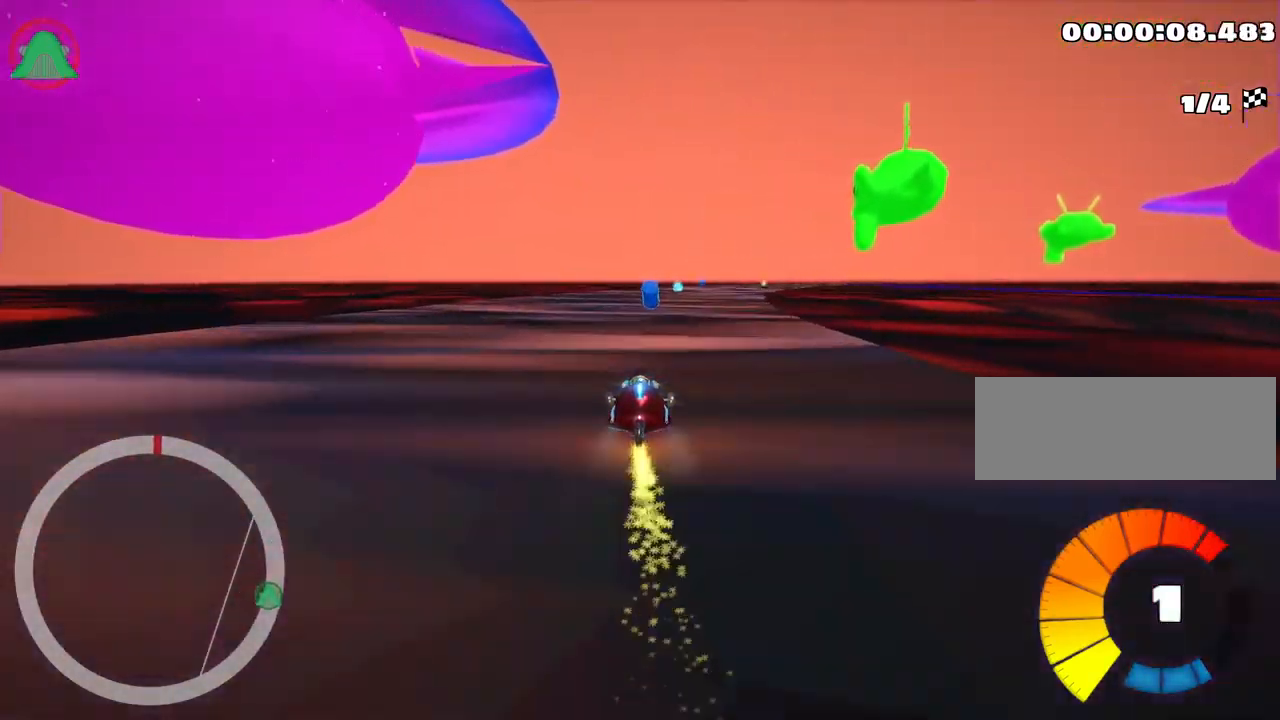
{"keys": ["left", "skid", "up"], "events": [[116, "nitro", "down"], [250, "nitro", "up"], [266, "skid", "down"], [283, "right", "down"], [433, "right", "up"], [450, "left", "down"]]}
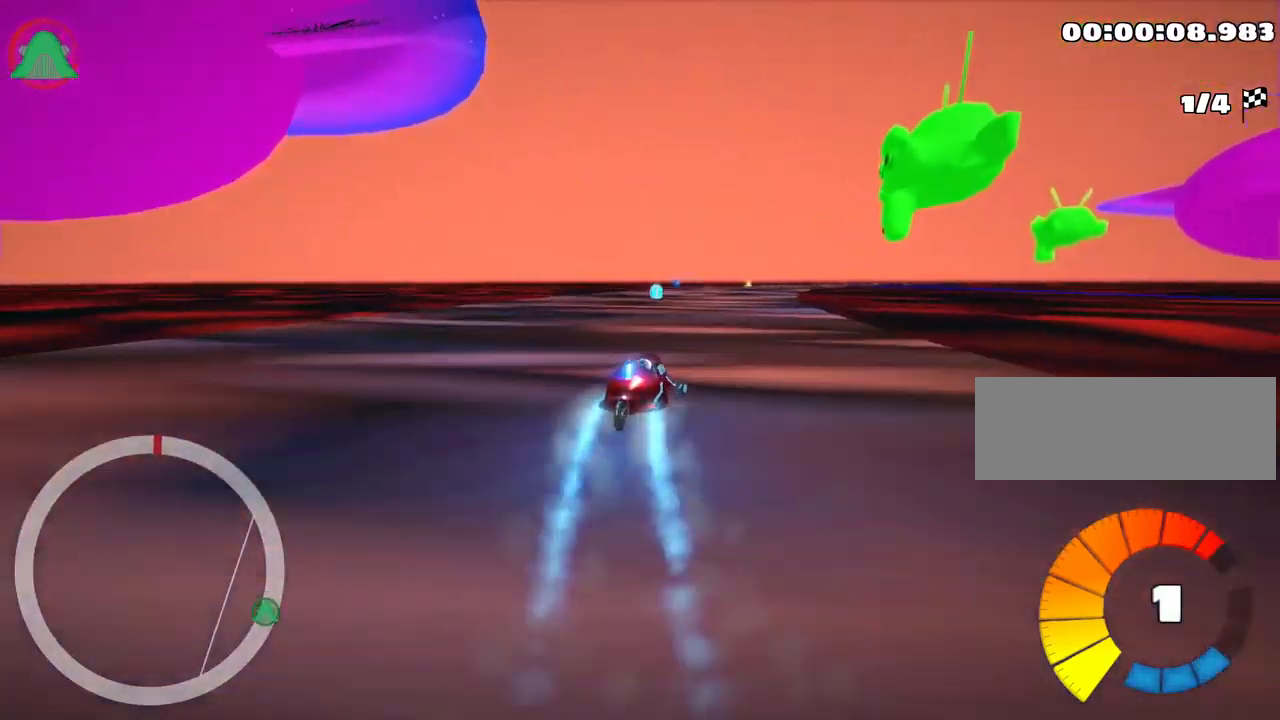
{"keys": ["left", "skid", "up"], "events": []}
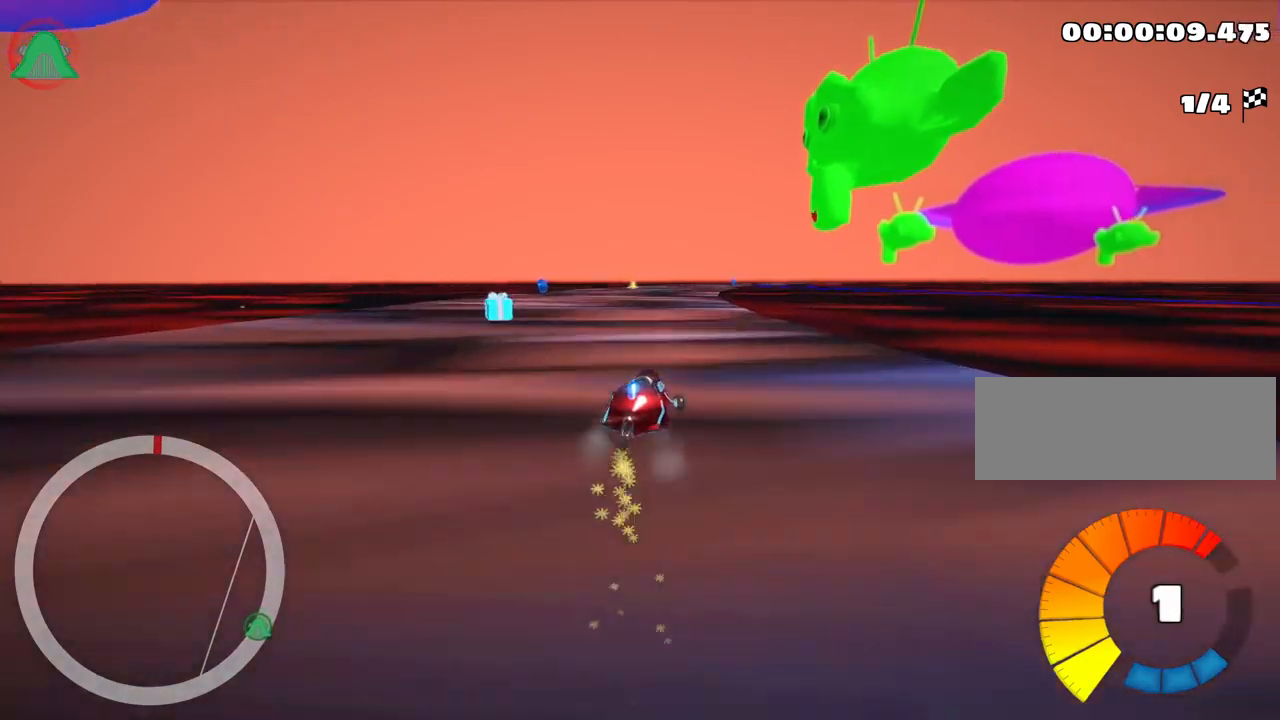
{"keys": ["left", "skid", "up"], "events": []}
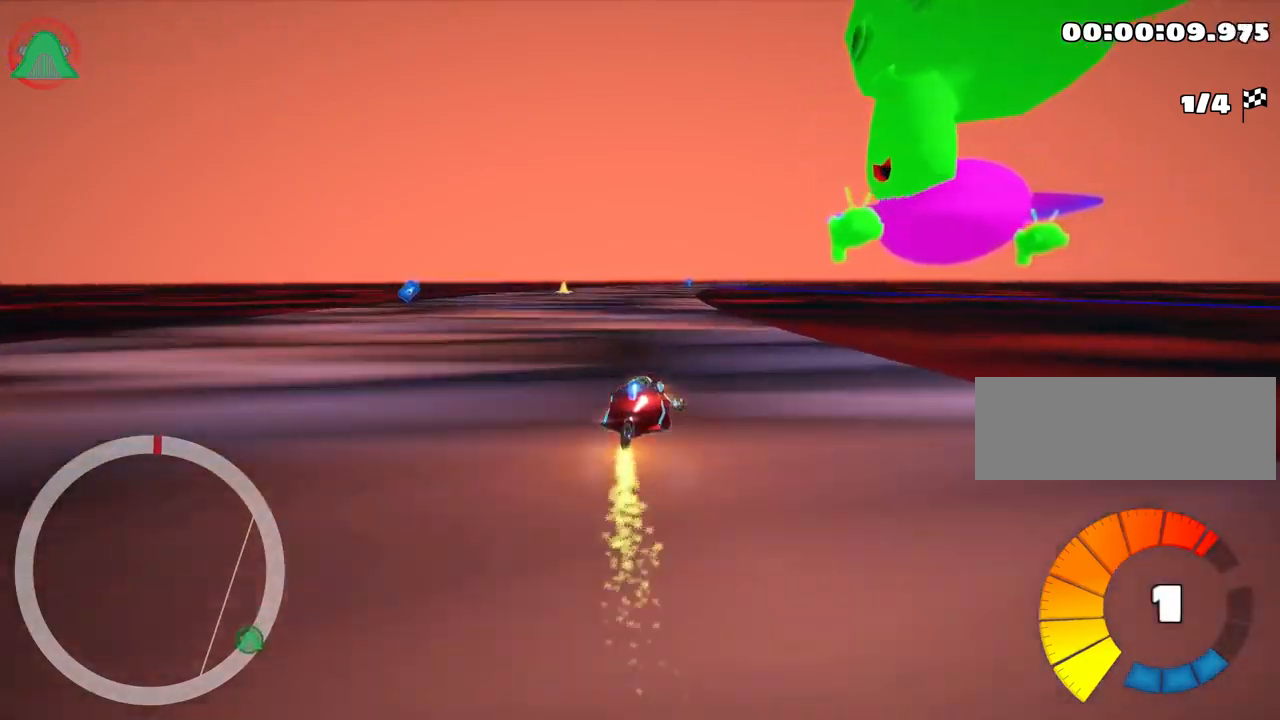
{"keys": ["left", "skid", "up"], "events": []}
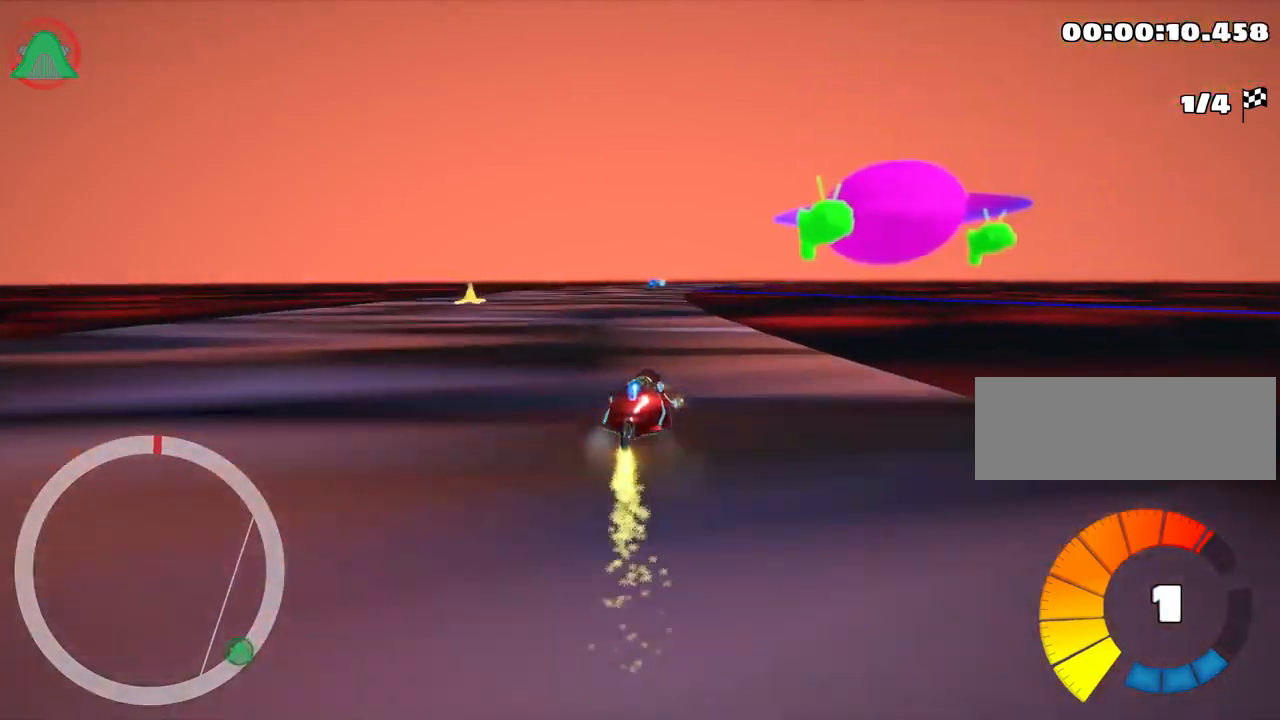
{"keys": ["left", "skid", "up"], "events": [[17, "nitro", "down"], [167, "nitro", "up"]]}
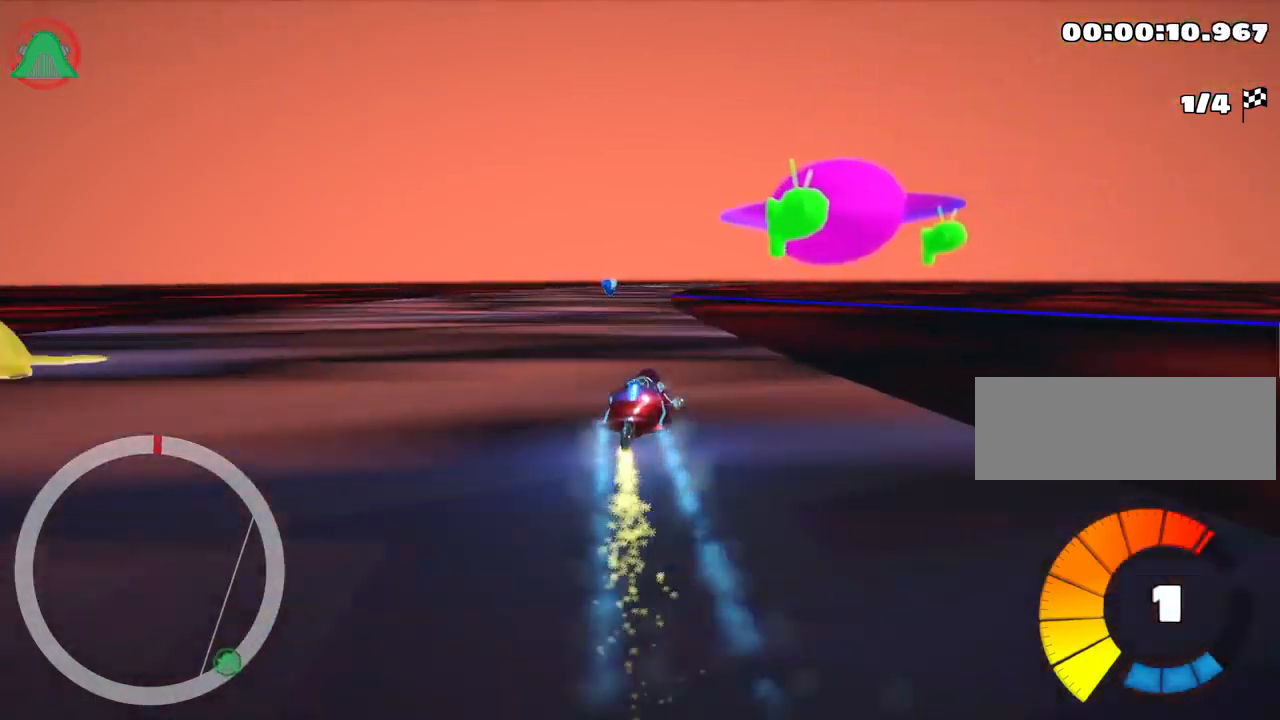
{"keys": ["up"], "events": [[167, "skid", "up"], [317, "left", "up"]]}